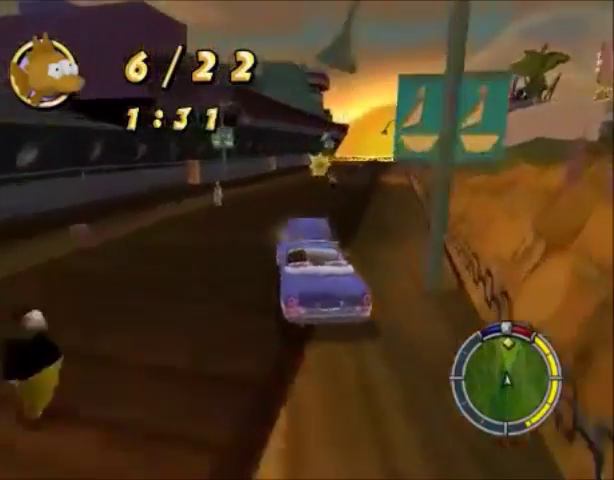
Gameplay with a controller (PlayStation layout); each line is a JSON object with the inputs held at the frame after it. "events" lists button and stick changes between this image and that frame as [ms after this image, input, new state], when the widget could be followed in between. Not read: L3 R3.
{"buttons": ["CROSS"], "left_stick": "right", "right_stick": "center", "events": [[301, "left_stick", "right"]]}
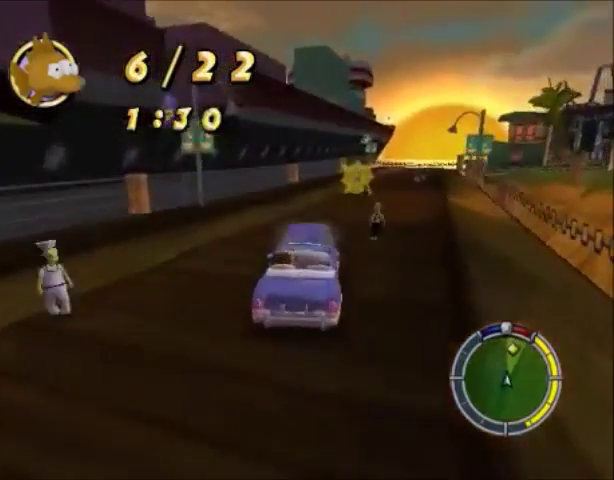
{"buttons": ["CROSS"], "left_stick": "center", "right_stick": "center", "events": [[200, "left_stick", "center"]]}
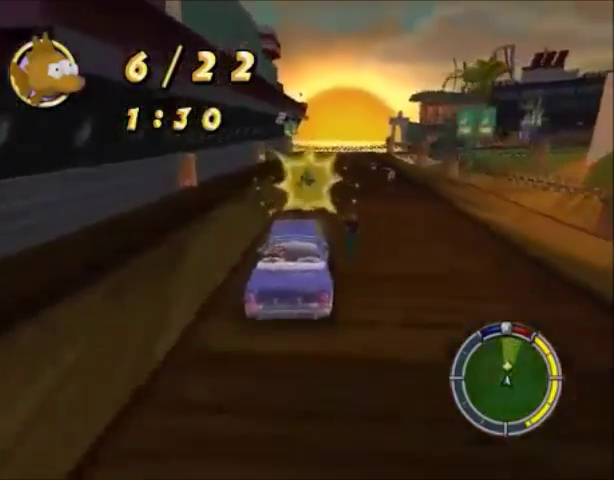
{"buttons": ["CROSS"], "left_stick": "right", "right_stick": "center", "events": [[34, "left_stick", "right"]]}
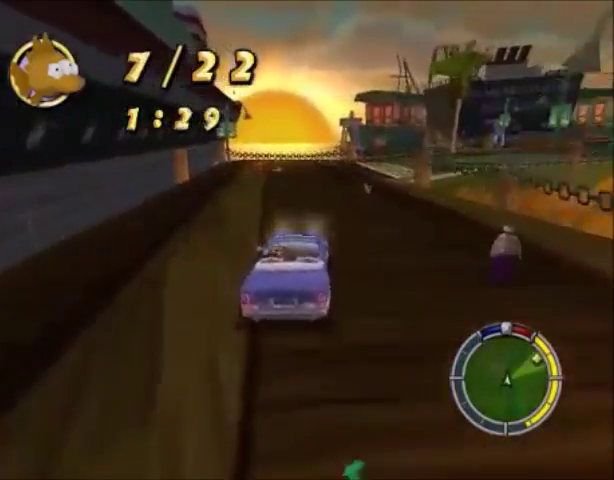
{"buttons": ["CROSS"], "left_stick": "right", "right_stick": "center", "events": [[300, "SQUARE", "down"], [467, "SQUARE", "up"]]}
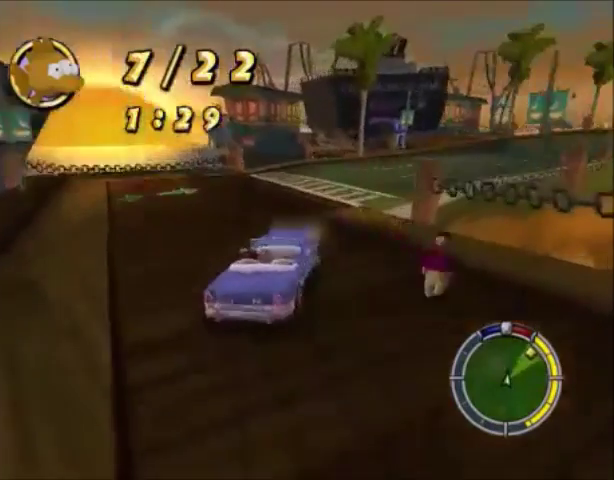
{"buttons": ["CROSS"], "left_stick": "center", "right_stick": "center", "events": [[200, "left_stick", "center"]]}
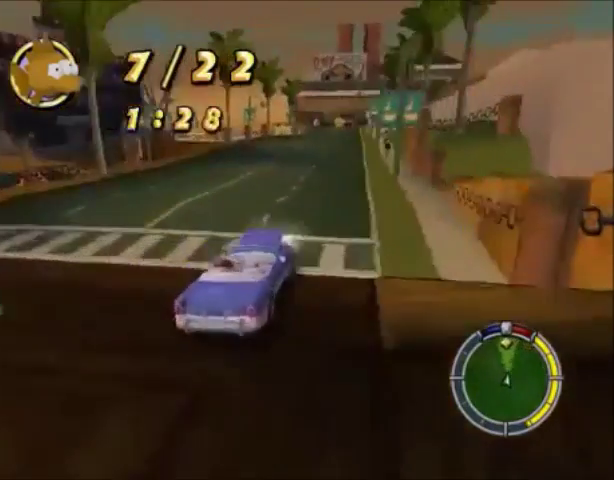
{"buttons": ["CROSS"], "left_stick": "center", "right_stick": "center", "events": [[267, "left_stick", "down-left"], [367, "left_stick", "center"]]}
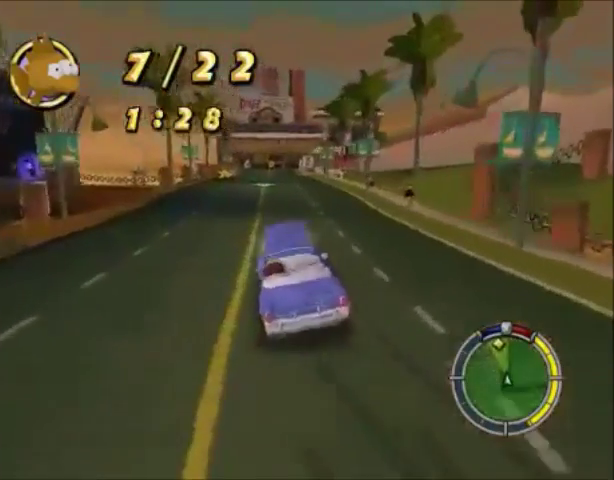
{"buttons": ["CROSS"], "left_stick": "center", "right_stick": "center", "events": []}
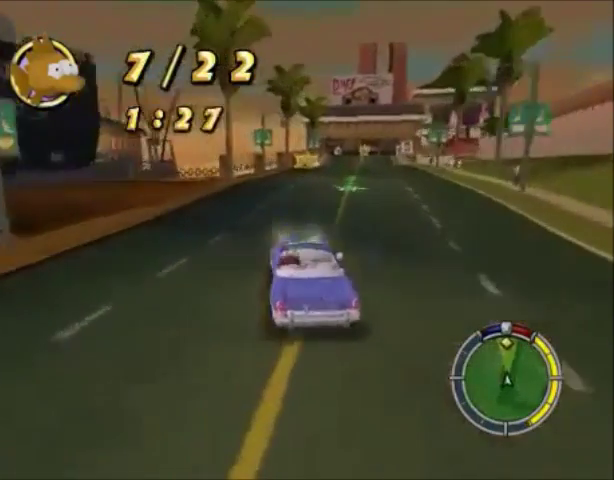
{"buttons": ["CROSS"], "left_stick": "center", "right_stick": "center", "events": [[133, "left_stick", "right"], [367, "left_stick", "center"]]}
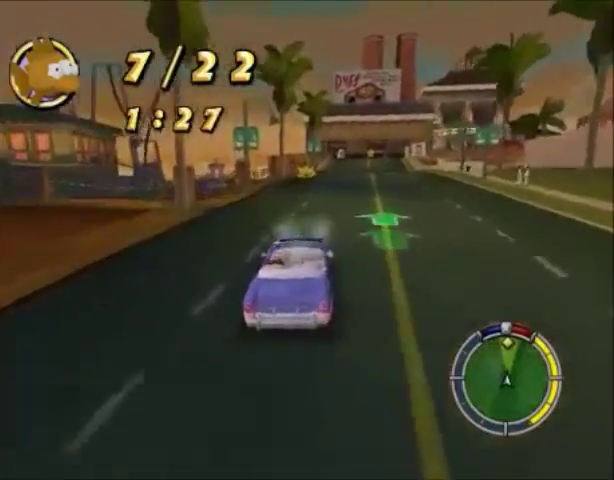
{"buttons": ["CROSS"], "left_stick": "center", "right_stick": "center", "events": [[167, "left_stick", "left"], [334, "left_stick", "center"]]}
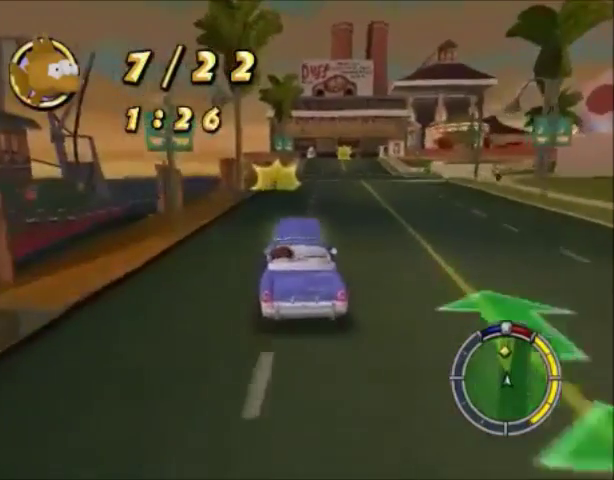
{"buttons": ["CROSS"], "left_stick": "center", "right_stick": "center", "events": []}
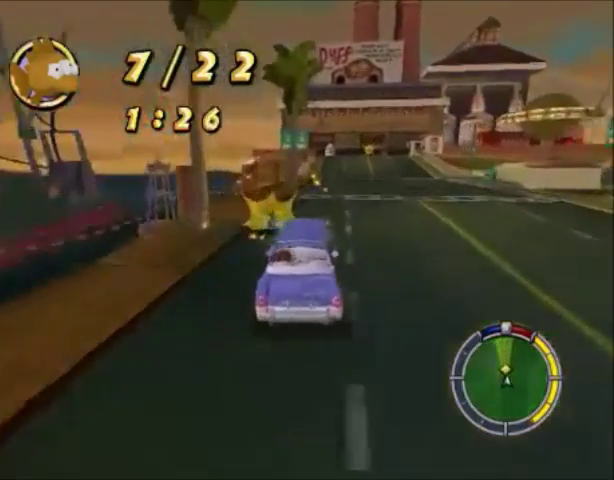
{"buttons": ["CROSS"], "left_stick": "right", "right_stick": "center", "events": [[501, "left_stick", "right"]]}
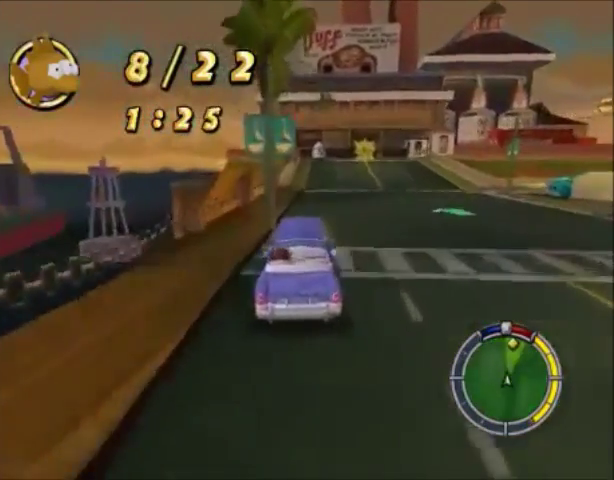
{"buttons": ["CROSS"], "left_stick": "right", "right_stick": "center", "events": []}
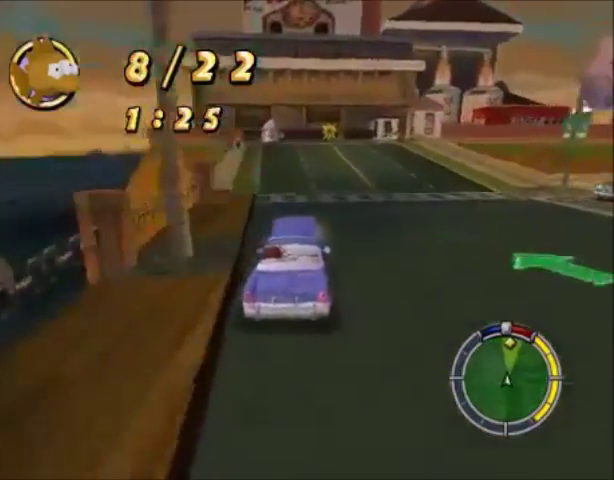
{"buttons": ["CROSS"], "left_stick": "center", "right_stick": "center", "events": [[100, "left_stick", "center"]]}
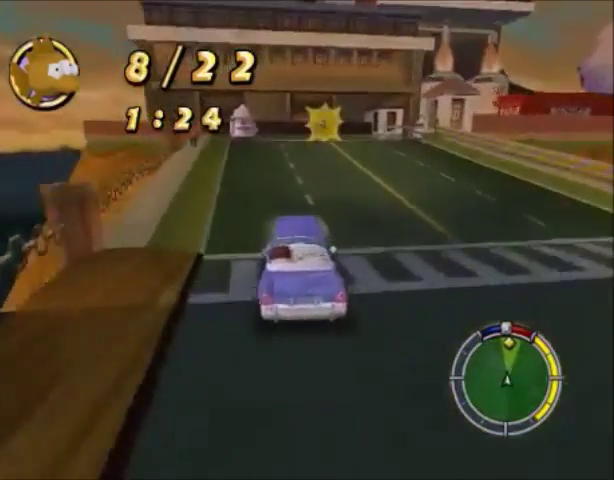
{"buttons": ["CROSS", "SQUARE"], "left_stick": "right", "right_stick": "center", "events": [[167, "left_stick", "right"], [500, "SQUARE", "down"]]}
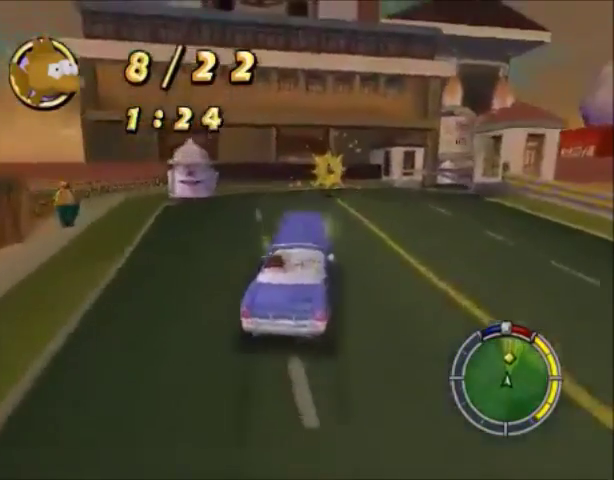
{"buttons": [], "left_stick": "right", "right_stick": "center", "events": [[67, "CROSS", "up"], [267, "left_stick", "center"], [334, "left_stick", "right"], [467, "SQUARE", "up"]]}
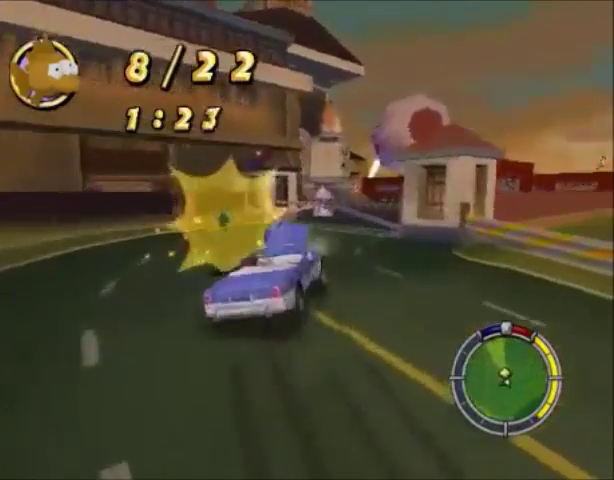
{"buttons": ["CROSS"], "left_stick": "left", "right_stick": "center", "events": [[167, "left_stick", "center"], [234, "CROSS", "down"], [301, "left_stick", "left"]]}
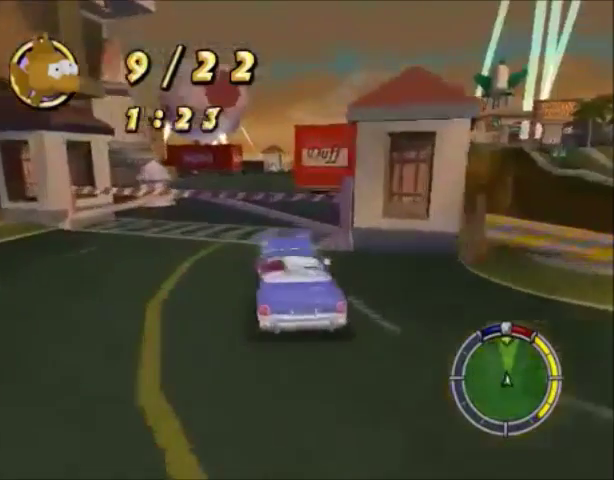
{"buttons": ["CROSS"], "left_stick": "right", "right_stick": "center", "events": [[334, "left_stick", "center"], [400, "left_stick", "right"]]}
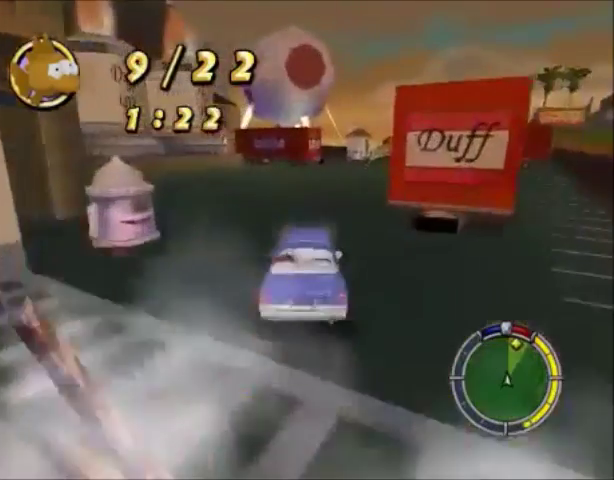
{"buttons": ["CROSS"], "left_stick": "right", "right_stick": "center", "events": [[101, "left_stick", "center"], [201, "left_stick", "right"]]}
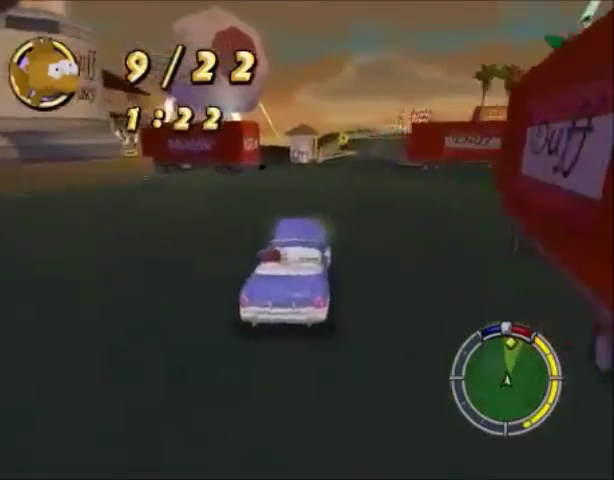
{"buttons": ["CROSS"], "left_stick": "center", "right_stick": "center", "events": [[33, "left_stick", "center"]]}
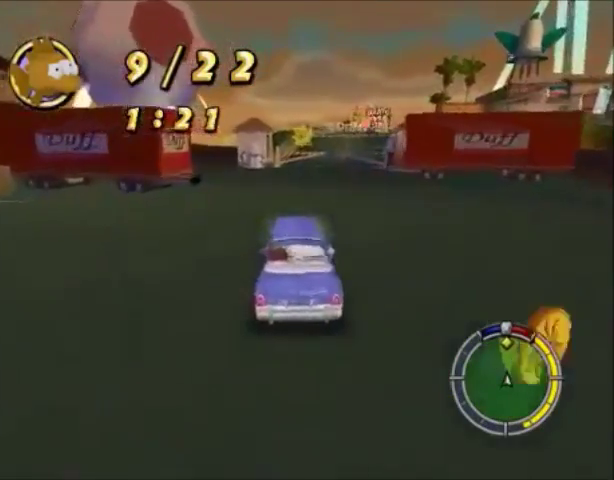
{"buttons": ["CROSS"], "left_stick": "center", "right_stick": "center", "events": []}
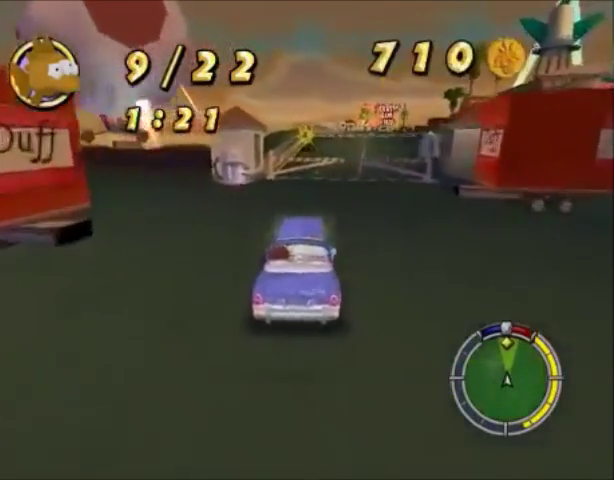
{"buttons": ["CROSS"], "left_stick": "center", "right_stick": "center", "events": [[267, "left_stick", "left"], [367, "left_stick", "center"]]}
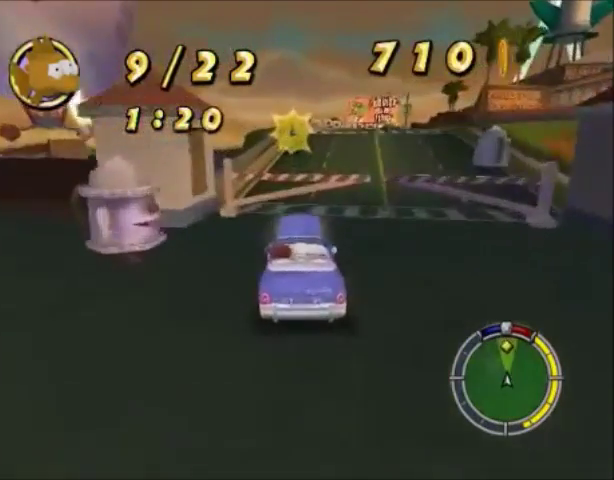
{"buttons": ["CROSS"], "left_stick": "right", "right_stick": "center", "events": [[334, "left_stick", "right"]]}
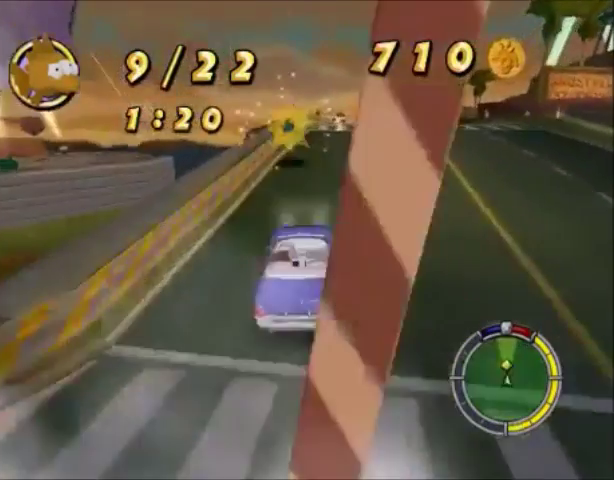
{"buttons": ["CROSS"], "left_stick": "right", "right_stick": "center", "events": [[167, "left_stick", "center"], [500, "left_stick", "right"]]}
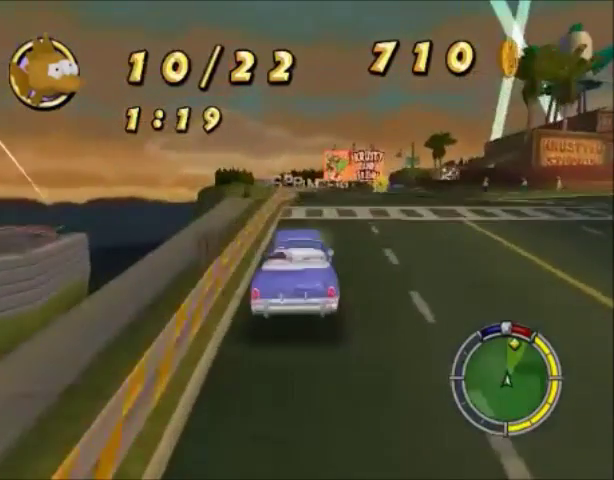
{"buttons": ["CROSS"], "left_stick": "right", "right_stick": "center", "events": [[134, "left_stick", "center"], [401, "left_stick", "right"]]}
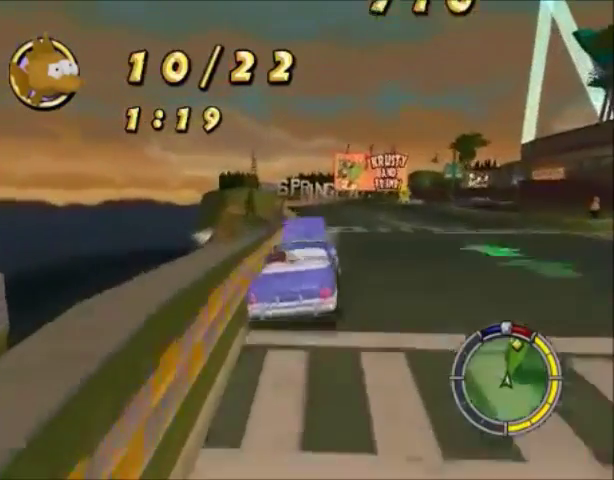
{"buttons": ["CROSS"], "left_stick": "right", "right_stick": "center", "events": [[100, "left_stick", "center"], [233, "left_stick", "right"], [367, "left_stick", "center"], [467, "left_stick", "right"]]}
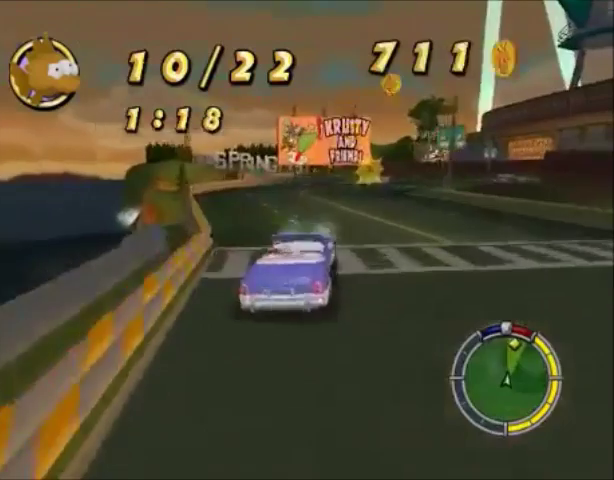
{"buttons": ["CROSS"], "left_stick": "right", "right_stick": "center", "events": [[67, "left_stick", "center"], [501, "left_stick", "right"]]}
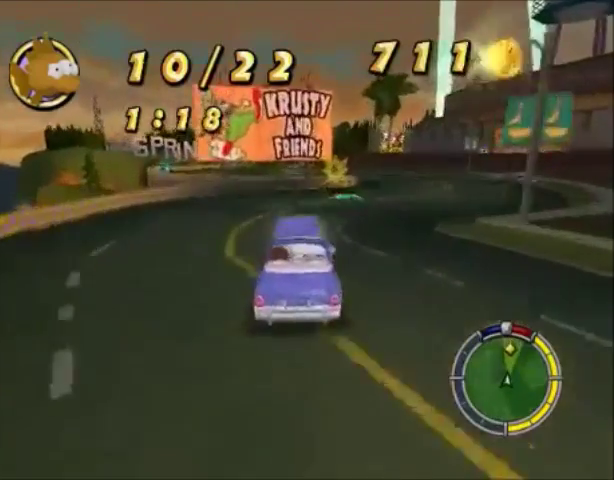
{"buttons": ["SQUARE"], "left_stick": "center", "right_stick": "center", "events": [[233, "SQUARE", "down"], [300, "CROSS", "up"], [400, "left_stick", "center"]]}
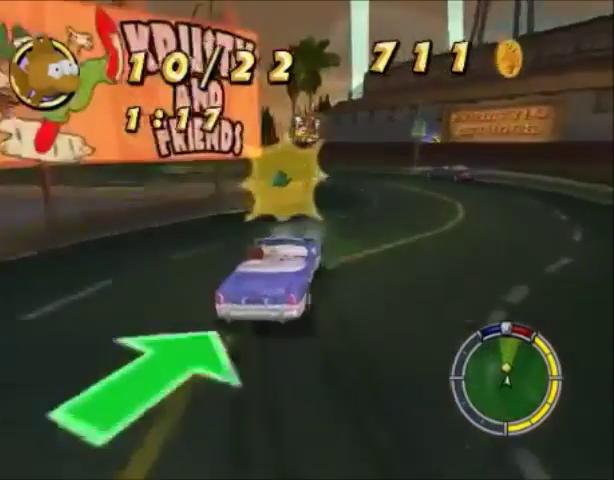
{"buttons": ["CROSS"], "left_stick": "left", "right_stick": "center", "events": [[167, "SQUARE", "up"], [401, "left_stick", "down-left"], [434, "CROSS", "down"], [468, "left_stick", "left"]]}
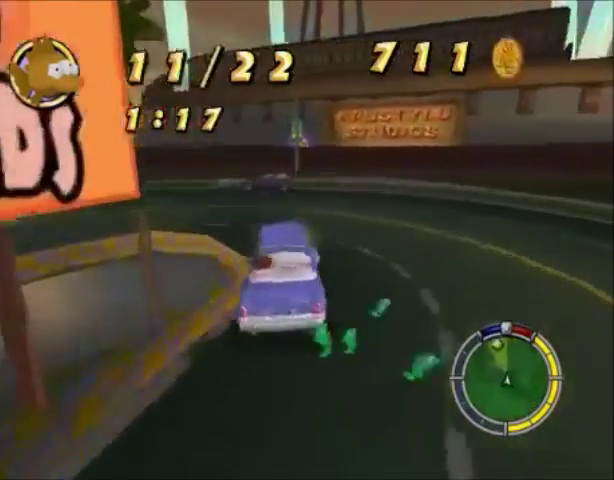
{"buttons": [], "left_stick": "left", "right_stick": "center", "events": [[133, "CROSS", "up"]]}
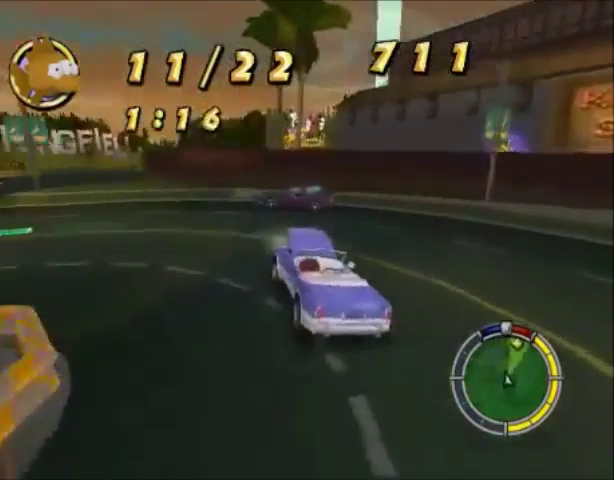
{"buttons": ["CROSS"], "left_stick": "left", "right_stick": "center", "events": [[334, "CROSS", "down"]]}